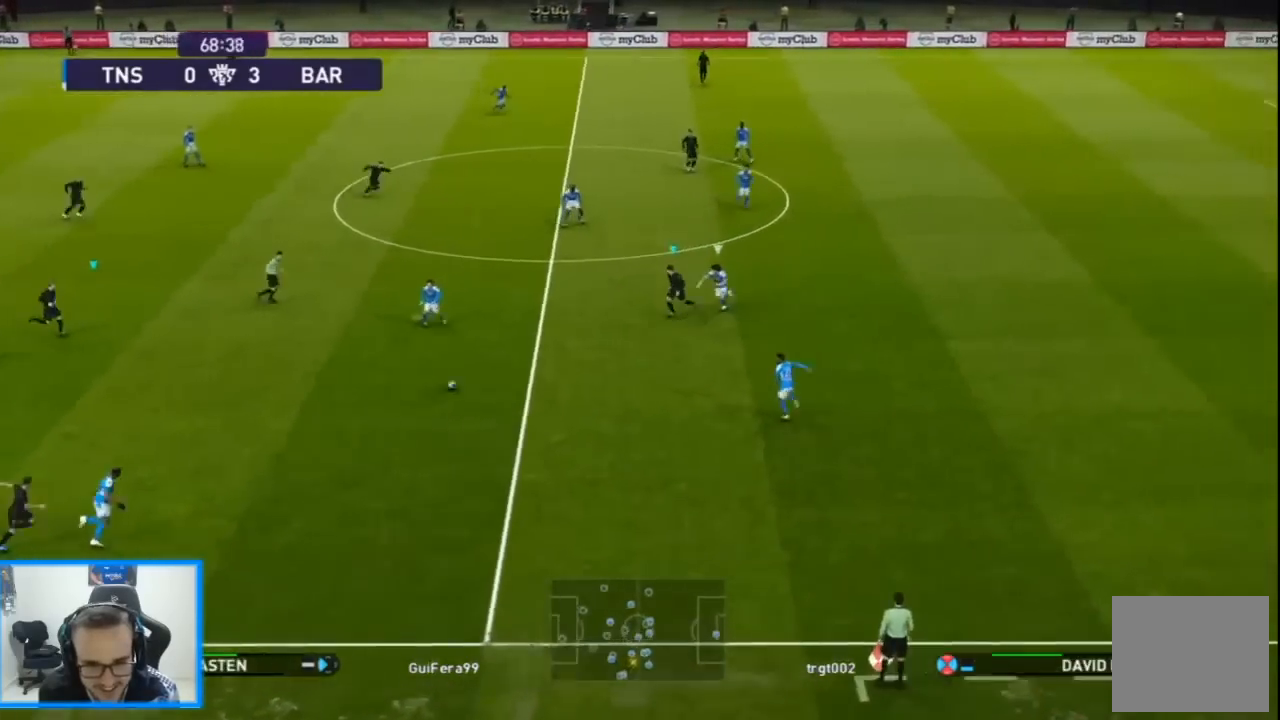
Gameplay with a controller (PlayStation layout); each line is a JSON object with the inputs held at the frame after it. "events" lists button and stick changes between this image and that frame as [ms after this image, input, new state], when the widget could be followed in between.
{"buttons": ["DPAD_DOWN", "DPAD_LEFT"], "left_stick": "center", "right_stick": "center", "events": [[167, "L1", "down"], [167, "R1", "up"], [333, "L1", "up"]]}
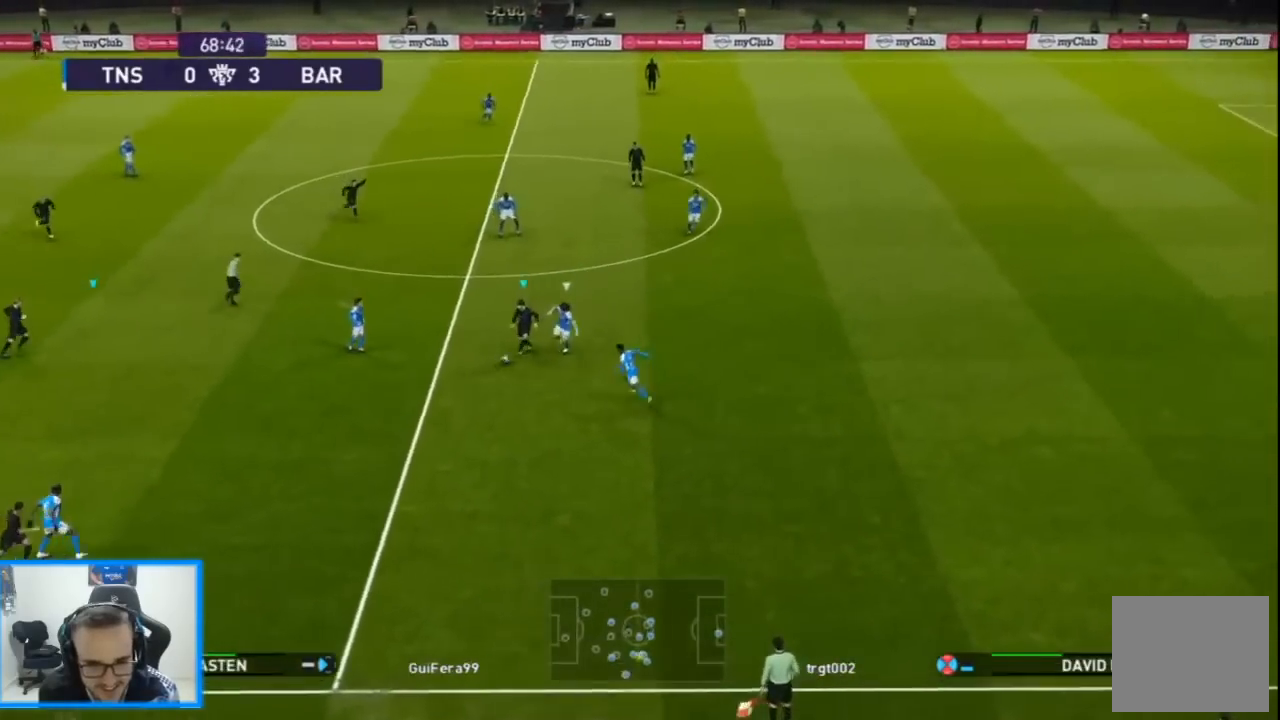
{"buttons": ["DPAD_LEFT"], "left_stick": "center", "right_stick": "center", "events": [[233, "DPAD_DOWN", "up"], [300, "CROSS", "down"], [300, "L1", "down"], [333, "CROSS", "up"], [367, "L1", "up"]]}
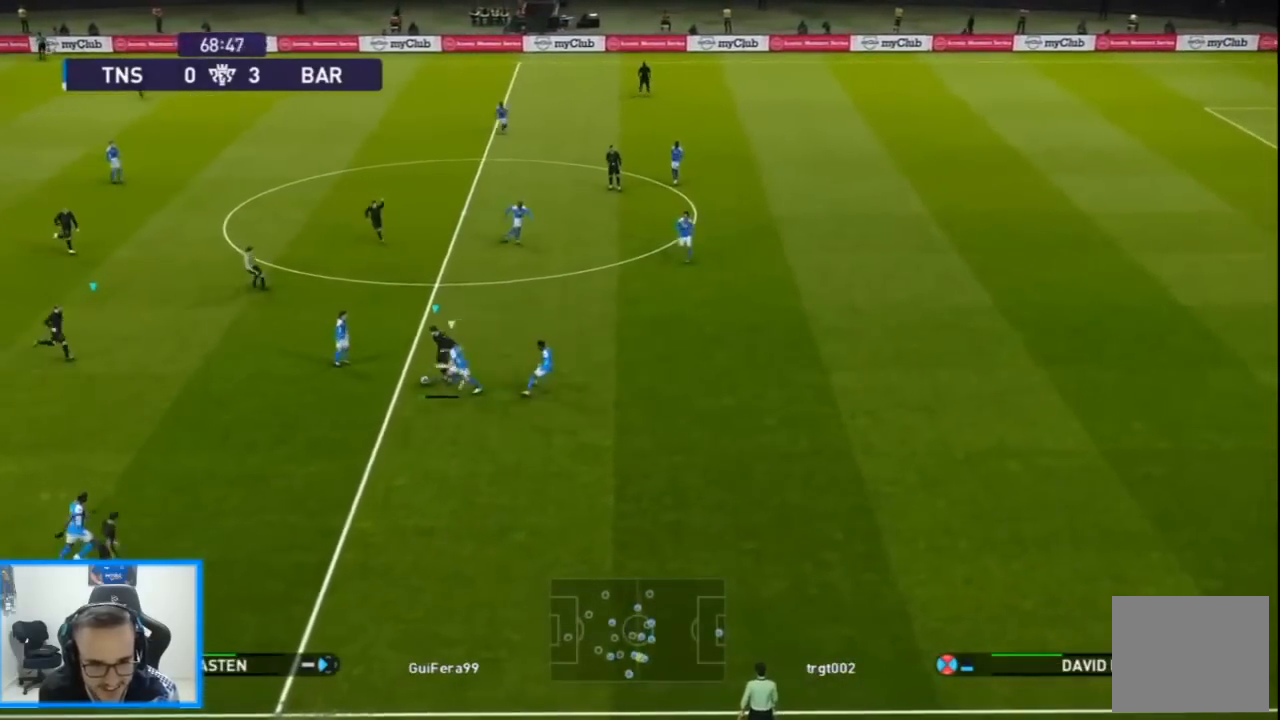
{"buttons": ["DPAD_UP", "DPAD_RIGHT"], "left_stick": "center", "right_stick": "center", "events": [[167, "DPAD_LEFT", "up"], [167, "DPAD_UP", "down"], [267, "DPAD_RIGHT", "down"], [367, "CROSS", "down"], [500, "CROSS", "up"]]}
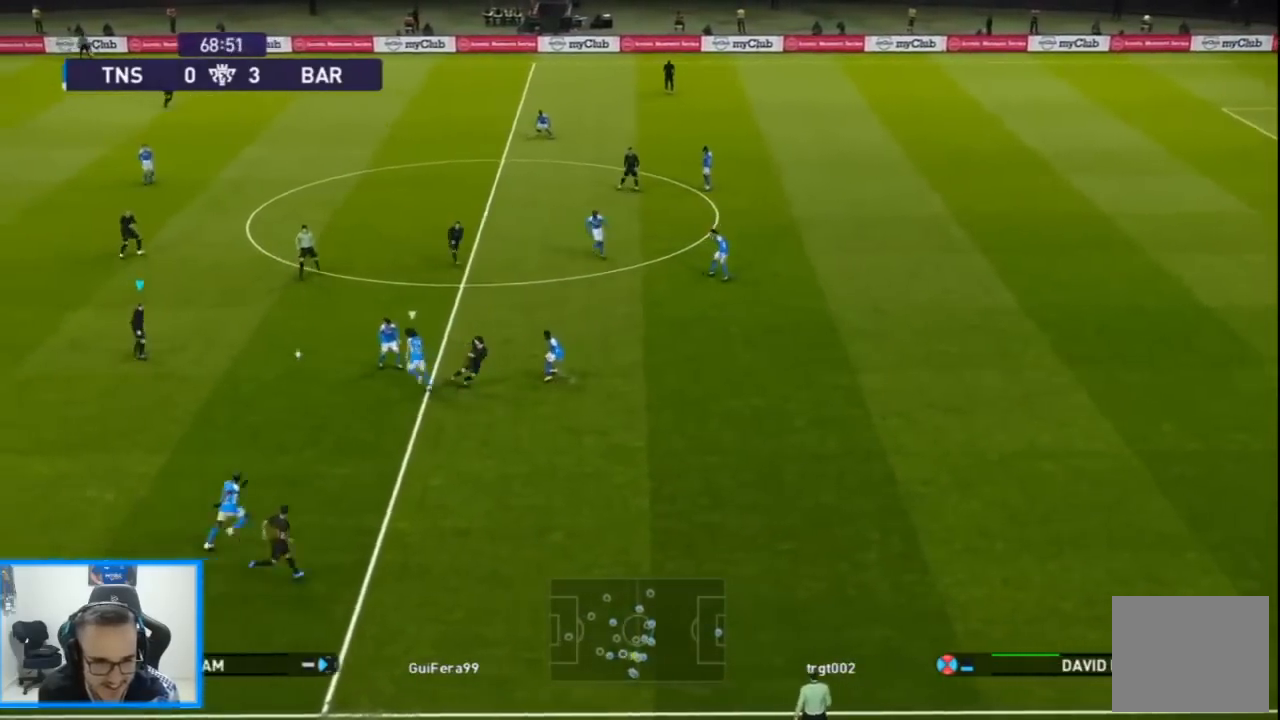
{"buttons": ["R1", "DPAD_RIGHT"], "left_stick": "center", "right_stick": "center", "events": [[300, "R1", "down"], [400, "DPAD_UP", "up"]]}
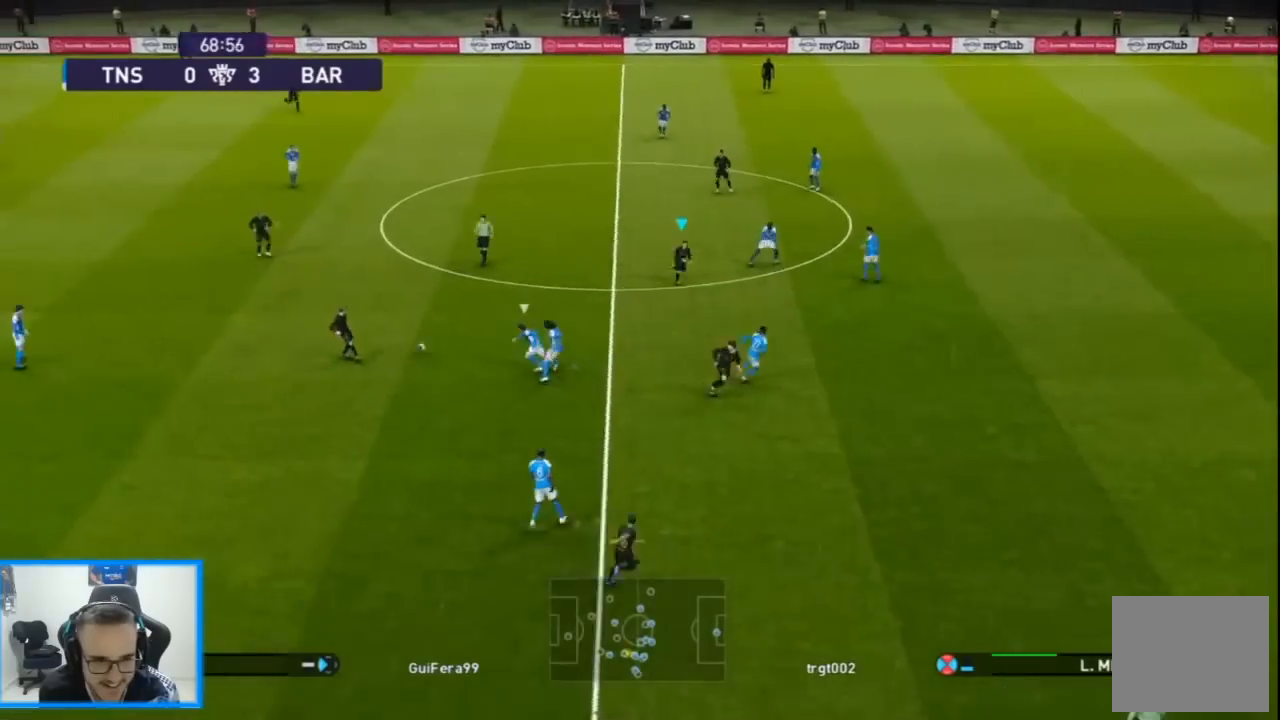
{"buttons": ["DPAD_DOWN", "DPAD_RIGHT"], "left_stick": "center", "right_stick": "center", "events": [[33, "DPAD_DOWN", "down"], [200, "R1", "up"]]}
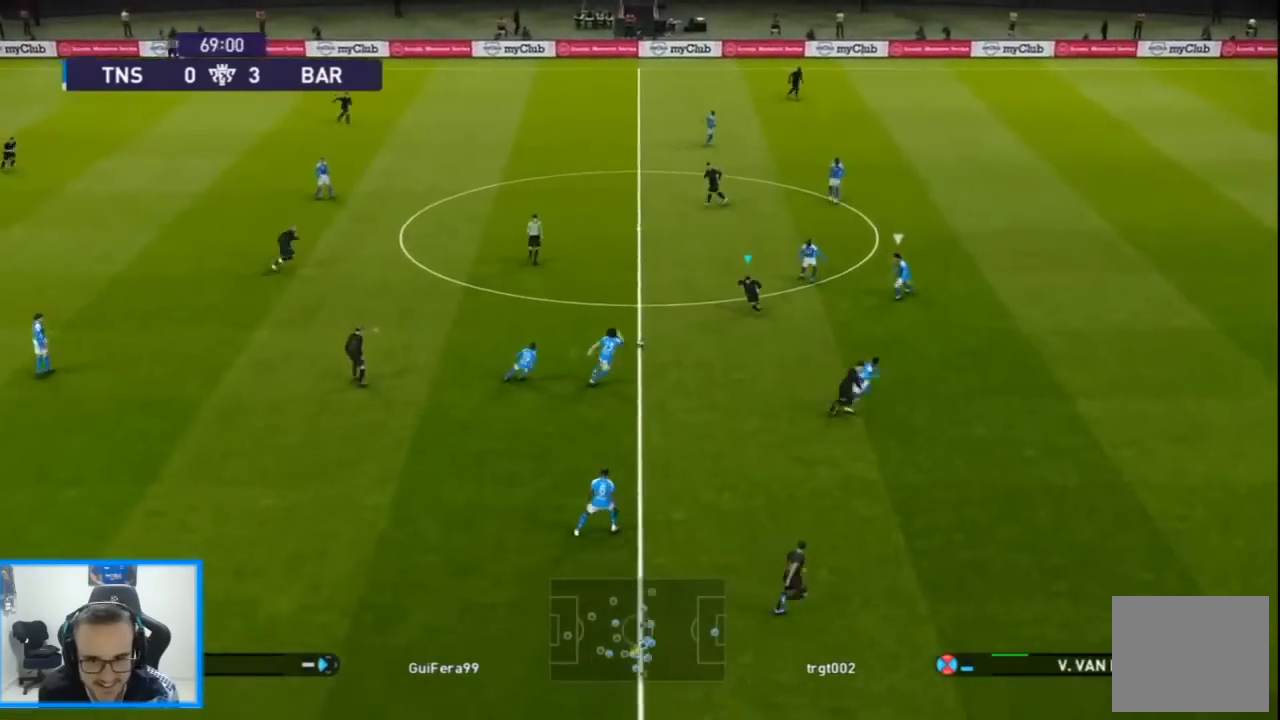
{"buttons": ["DPAD_UP", "DPAD_LEFT"], "left_stick": "center", "right_stick": "center", "events": [[500, "DPAD_DOWN", "up"], [500, "DPAD_LEFT", "down"], [500, "DPAD_RIGHT", "up"], [500, "DPAD_UP", "down"]]}
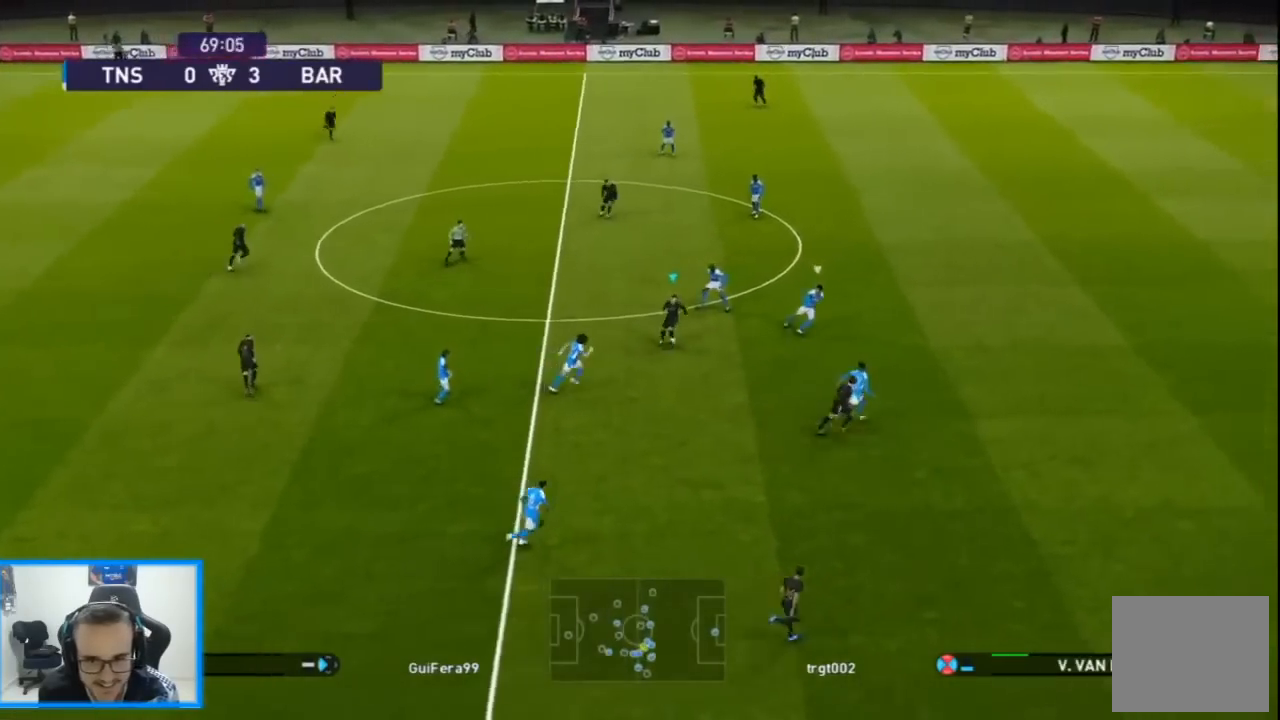
{"buttons": ["DPAD_UP", "DPAD_LEFT"], "left_stick": "center", "right_stick": "center", "events": []}
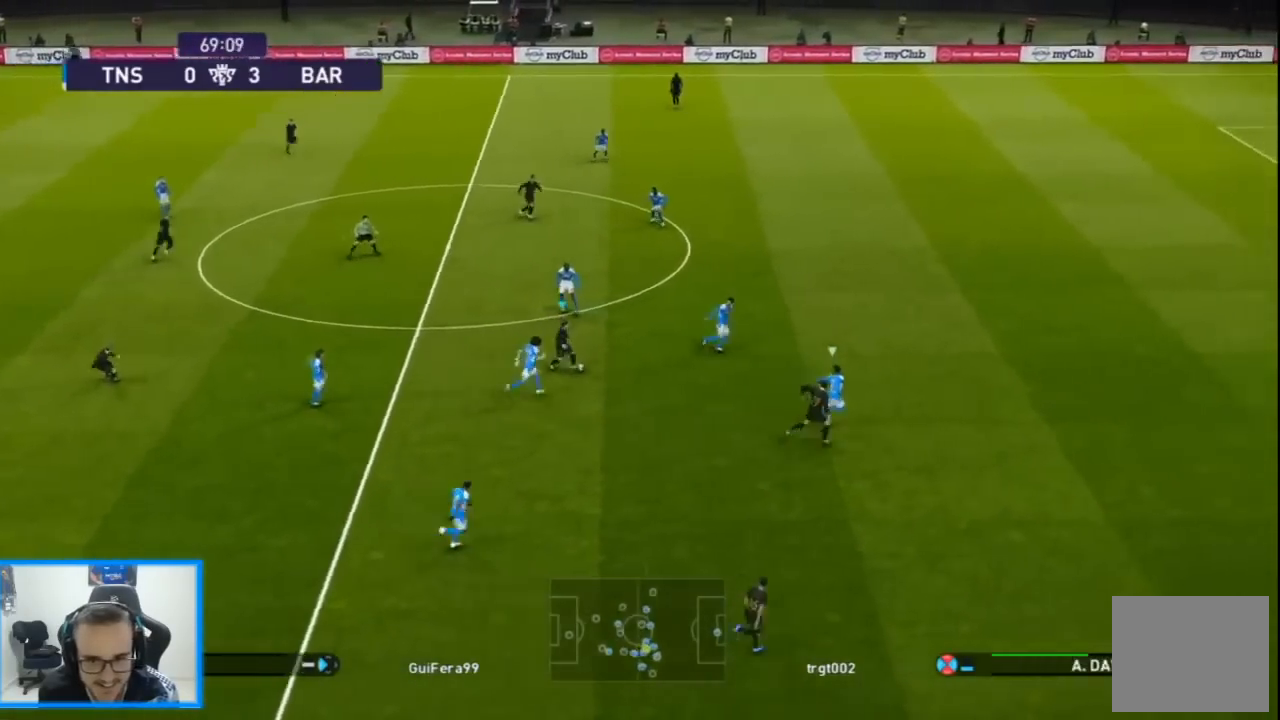
{"buttons": ["TRIANGLE", "L1", "DPAD_UP", "DPAD_RIGHT"], "left_stick": "center", "right_stick": "center", "events": [[433, "DPAD_LEFT", "up"], [467, "L1", "down"], [467, "TRIANGLE", "down"], [500, "DPAD_RIGHT", "down"]]}
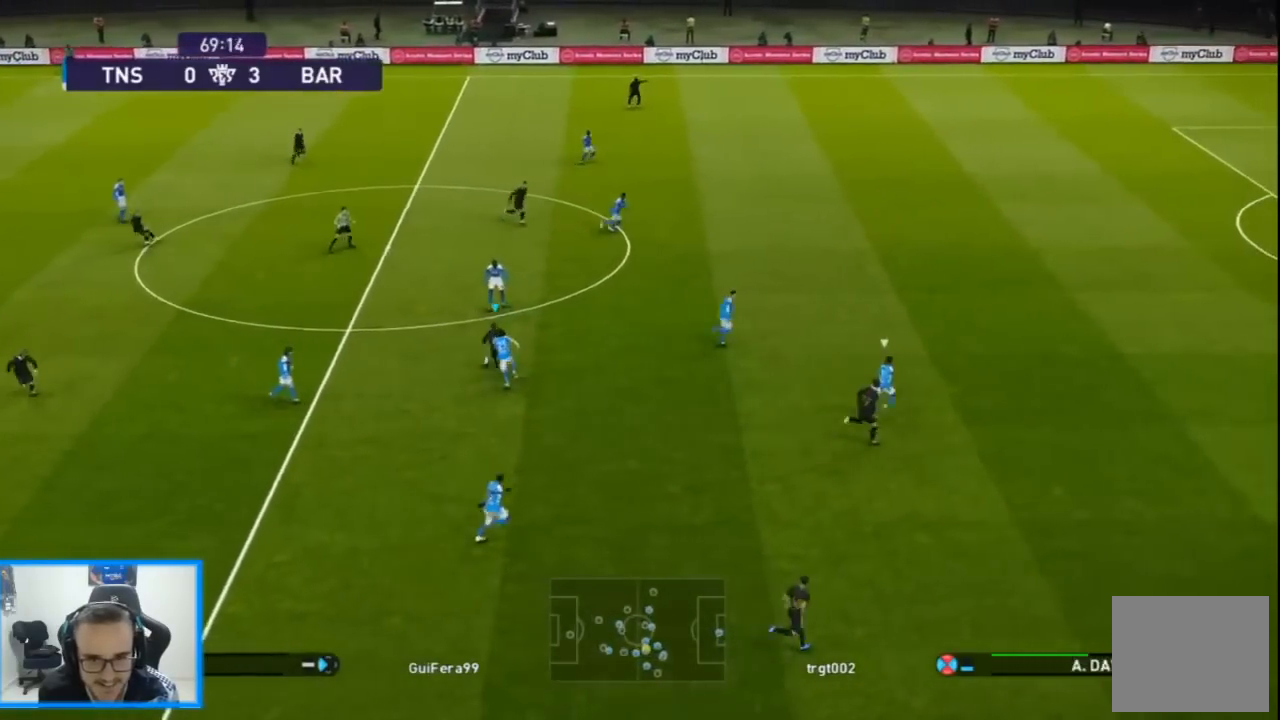
{"buttons": ["TRIANGLE", "L1", "DPAD_UP", "DPAD_RIGHT"], "left_stick": "center", "right_stick": "center", "events": []}
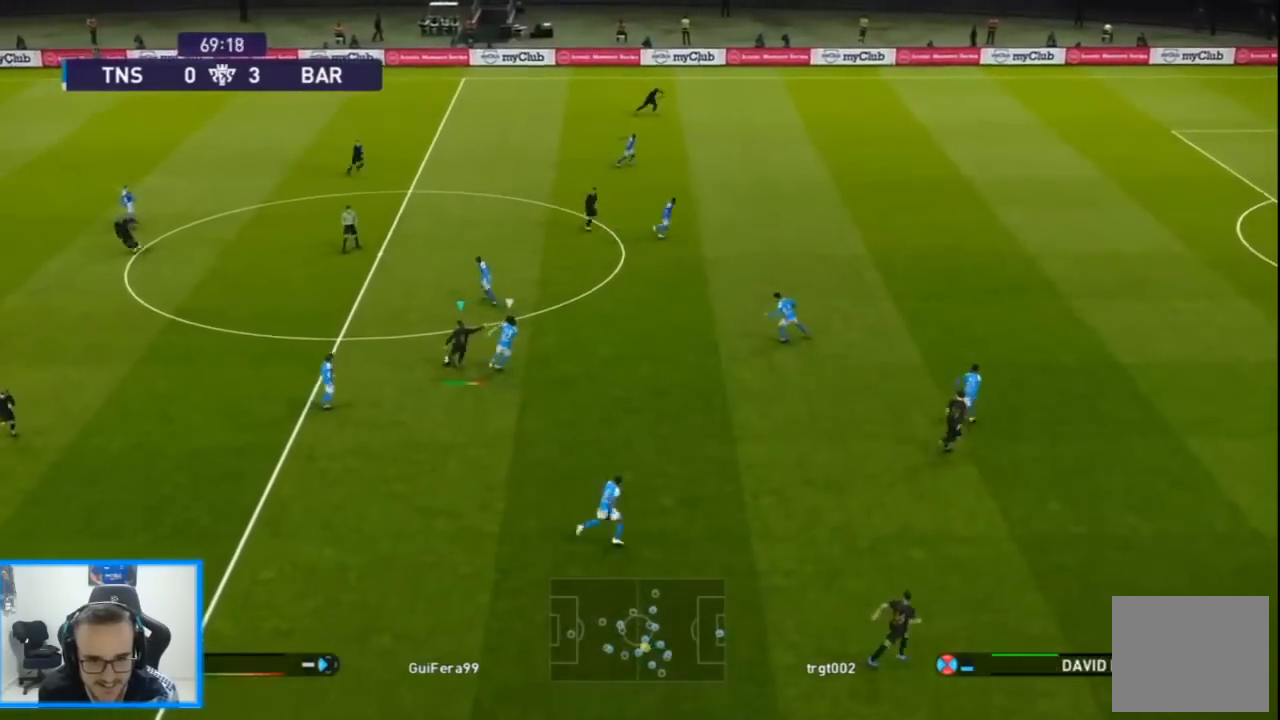
{"buttons": ["DPAD_RIGHT"], "left_stick": "center", "right_stick": "center", "events": [[133, "L1", "up"], [167, "TRIANGLE", "up"], [467, "DPAD_UP", "up"]]}
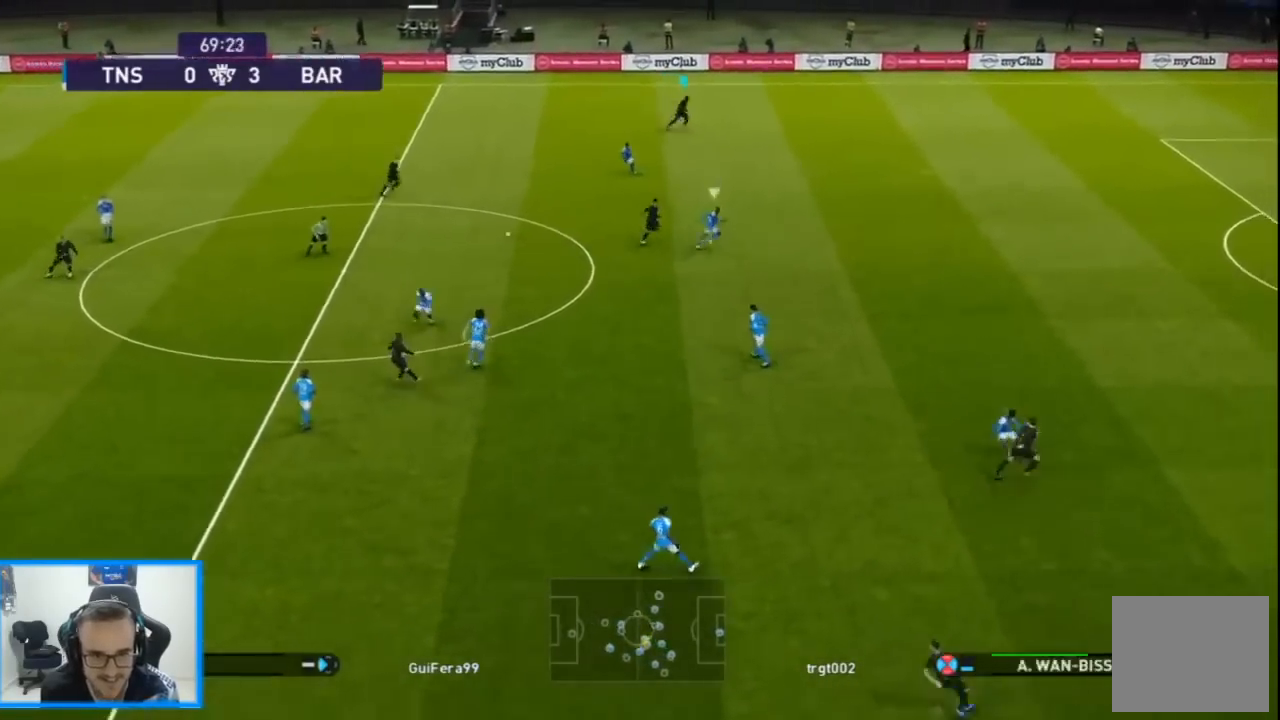
{"buttons": ["R1", "DPAD_RIGHT"], "left_stick": "center", "right_stick": "center", "events": [[133, "R1", "down"]]}
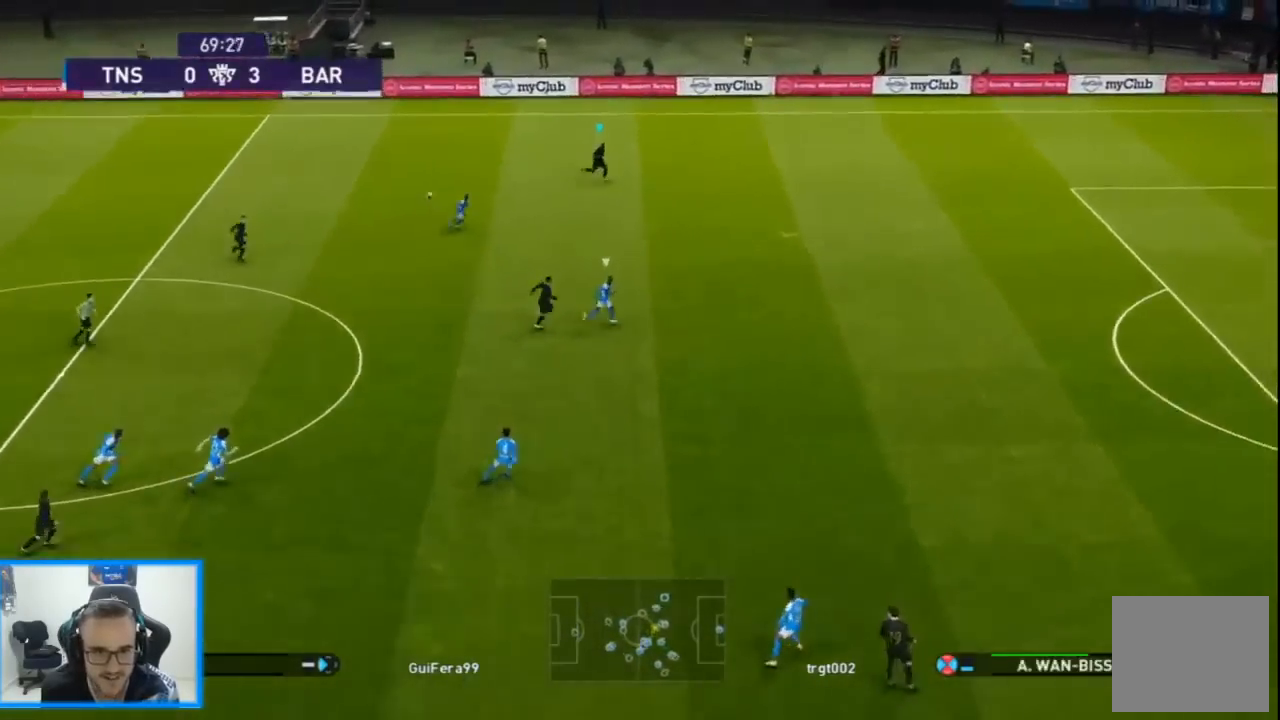
{"buttons": ["R1", "DPAD_RIGHT"], "left_stick": "center", "right_stick": "center", "events": []}
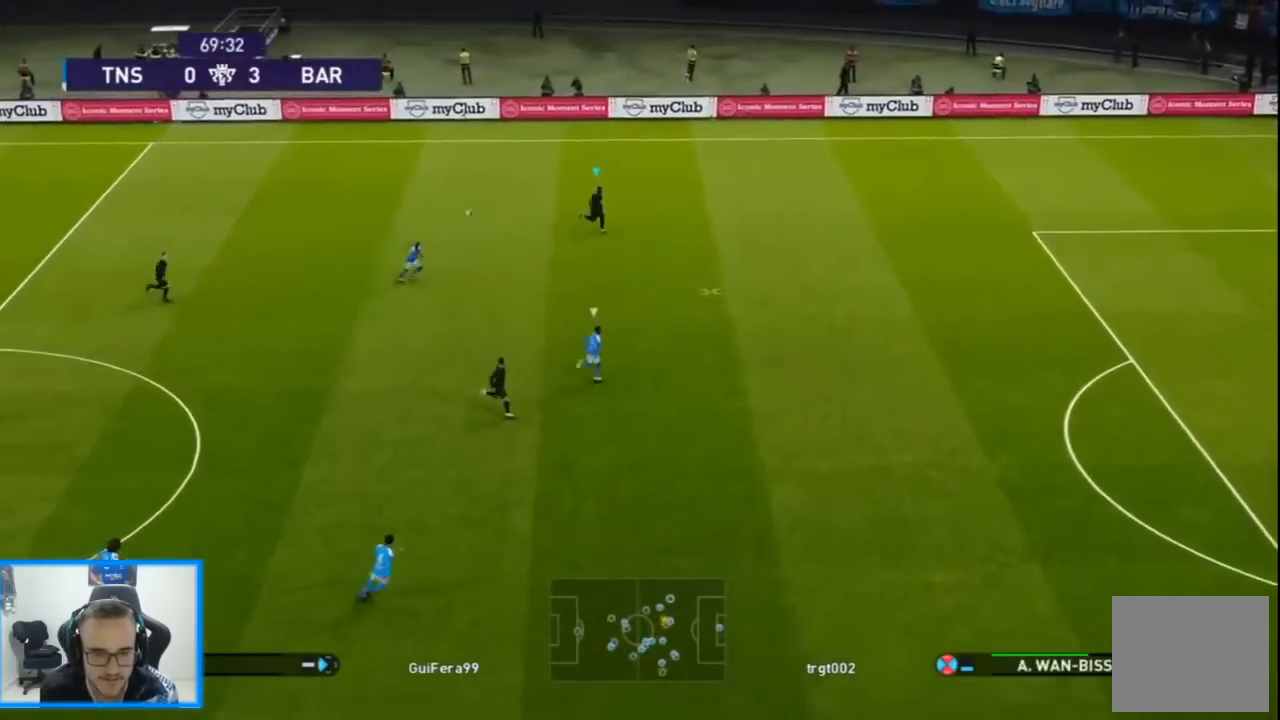
{"buttons": ["R1", "DPAD_DOWN", "DPAD_RIGHT"], "left_stick": "center", "right_stick": "center", "events": [[233, "DPAD_DOWN", "down"]]}
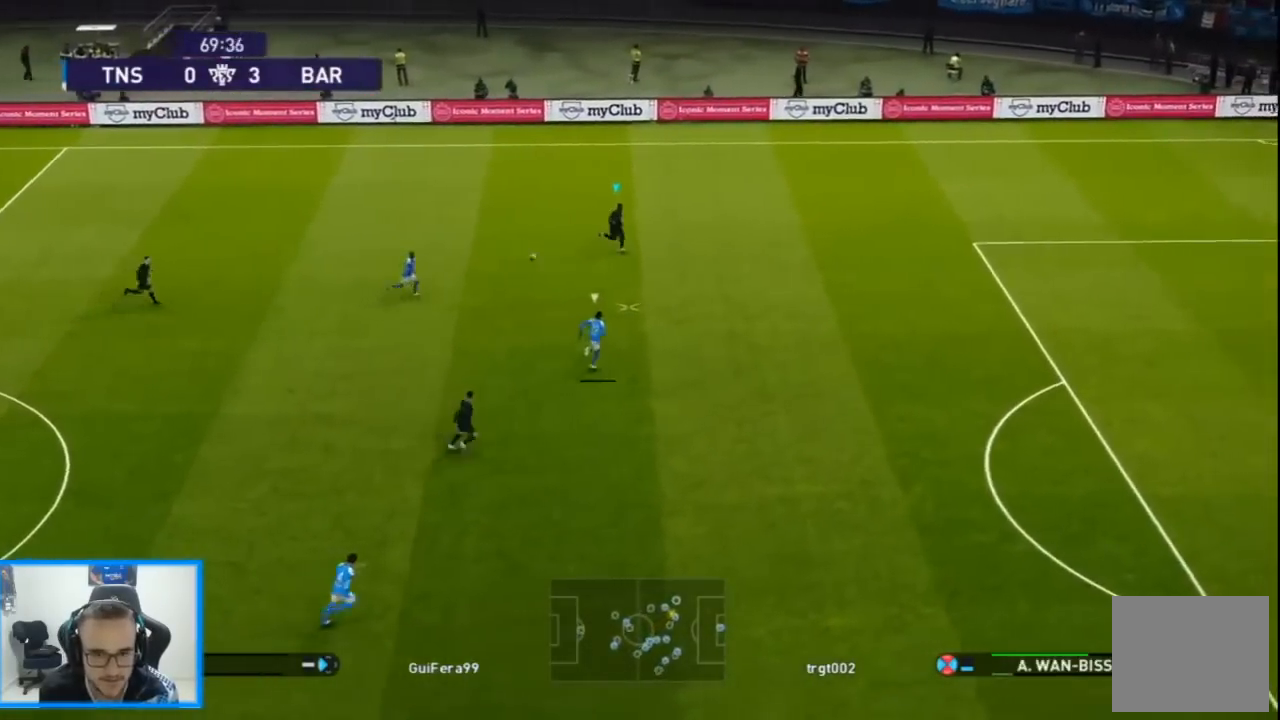
{"buttons": ["R1", "DPAD_DOWN", "DPAD_RIGHT"], "left_stick": "center", "right_stick": "center", "events": []}
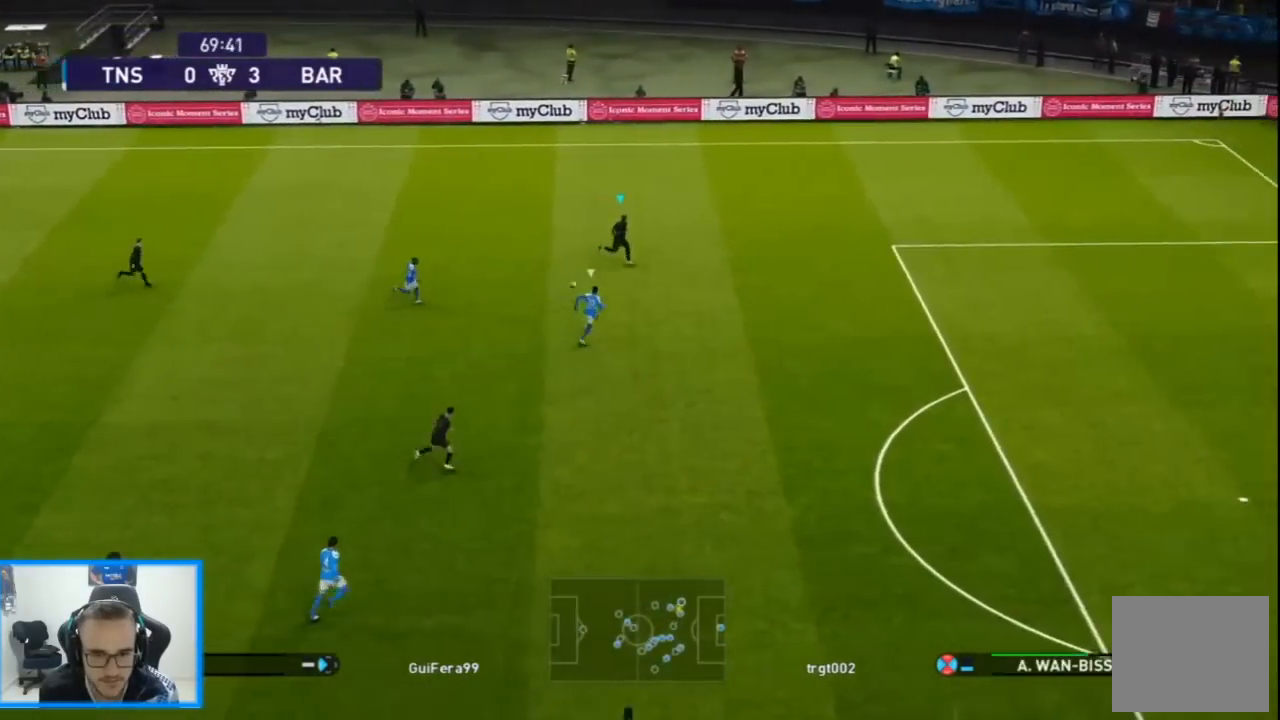
{"buttons": ["R1", "DPAD_DOWN", "DPAD_RIGHT"], "left_stick": "center", "right_stick": "center"}
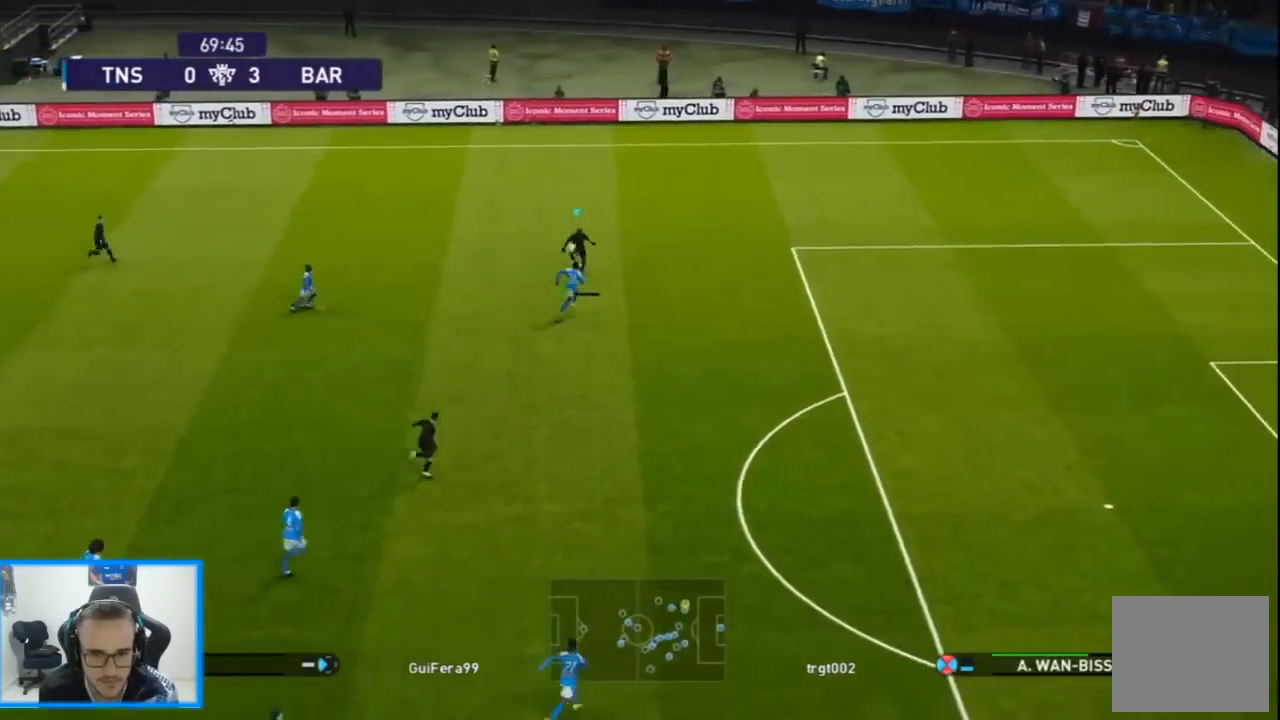
{"buttons": ["L1", "R1", "DPAD_RIGHT"], "left_stick": "center", "right_stick": "center", "events": [[467, "L1", "down"], [500, "DPAD_DOWN", "up"]]}
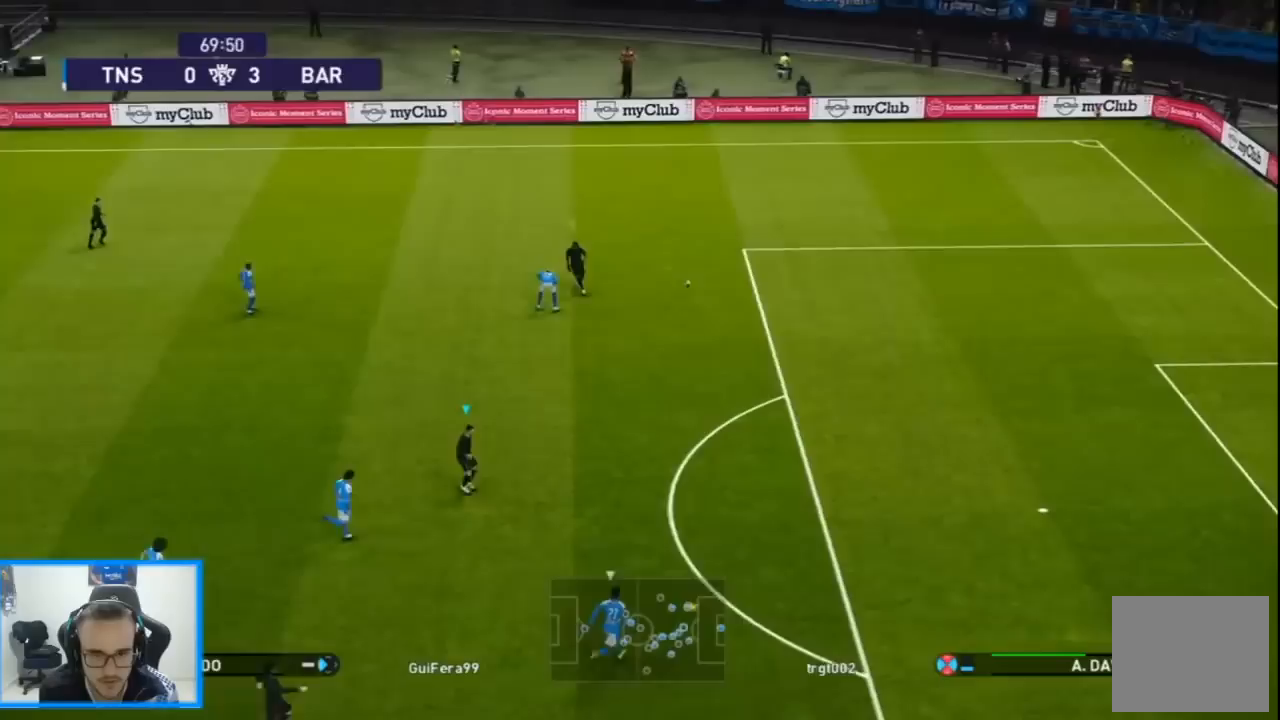
{"buttons": ["R1", "DPAD_RIGHT"], "left_stick": "center", "right_stick": "center", "events": [[67, "L1", "up"]]}
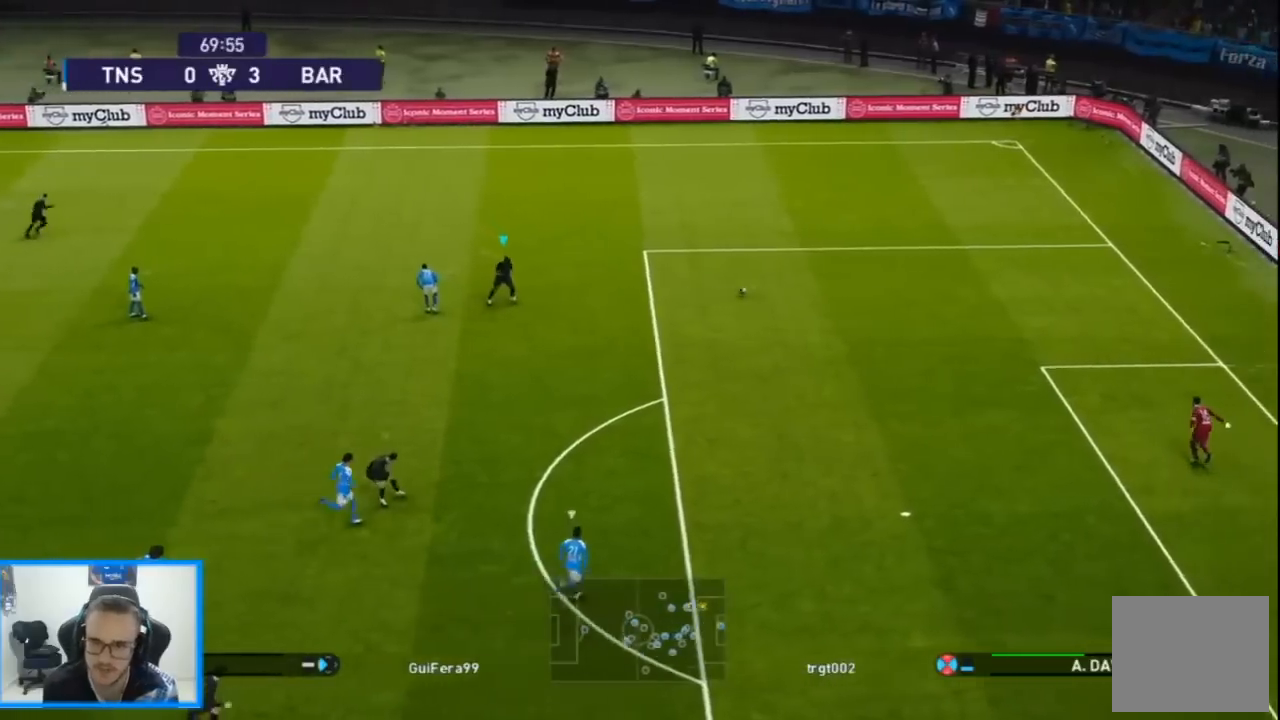
{"buttons": ["R1", "DPAD_RIGHT"], "left_stick": "center", "right_stick": "center", "events": []}
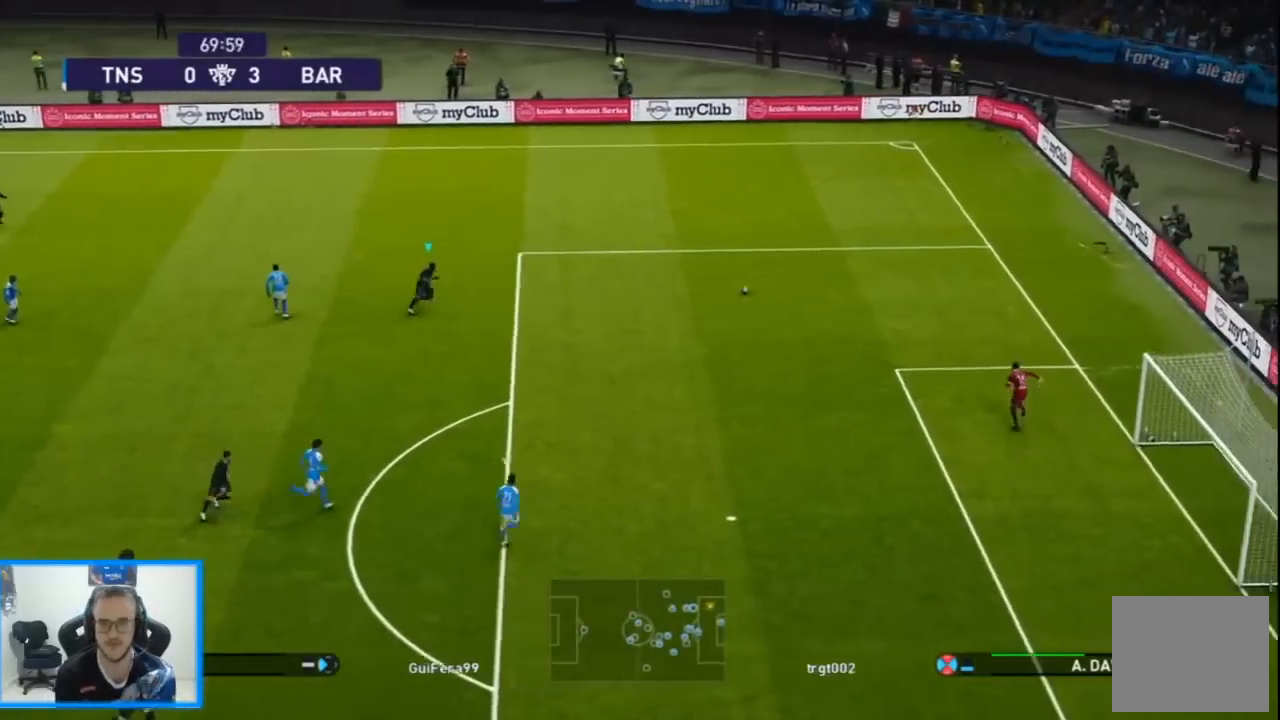
{"buttons": ["R1", "DPAD_UP", "DPAD_RIGHT"], "left_stick": "center", "right_stick": "center", "events": [[33, "DPAD_UP", "down"]]}